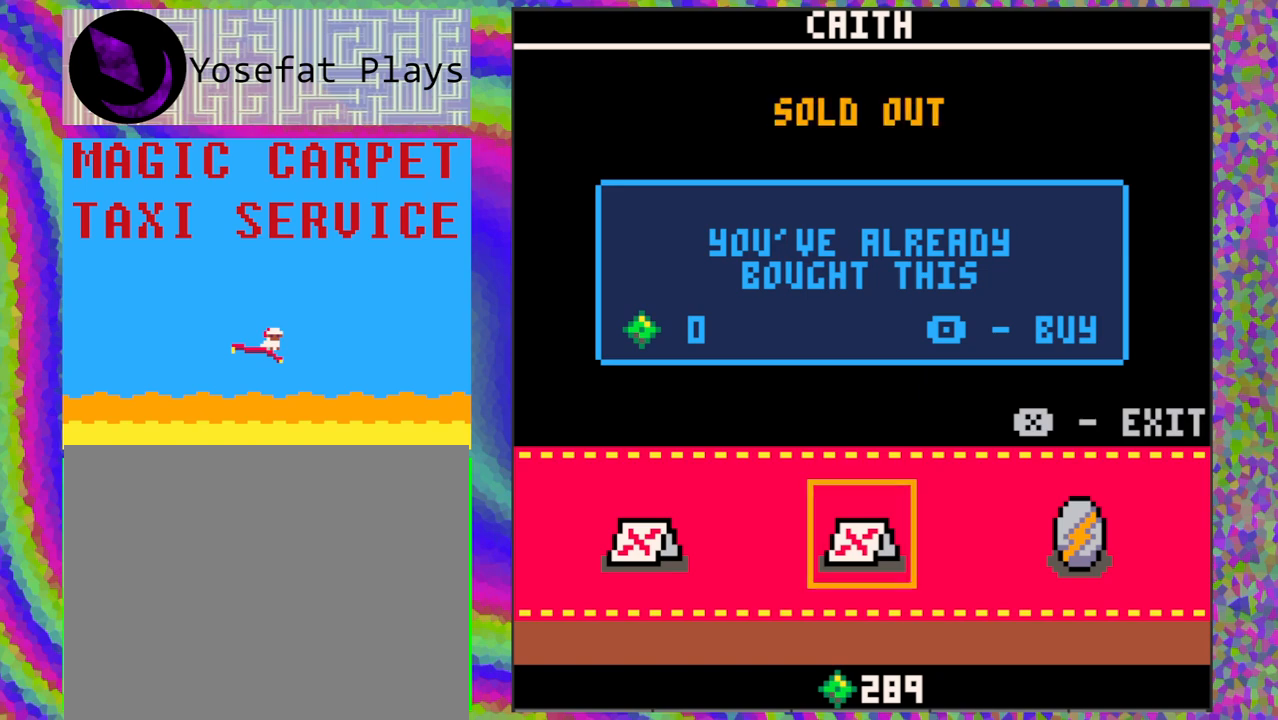
Gameplay with a controller (Nintendo layout); each line is a JSON object with the inputs held at the frame after it. "events" lists button and stick changes between this image and that frame as [ms after this image, input, new state], when the widget could be followed in between. Not read: L1 L2 L3 R1 R2 R3 right_stick.
{"buttons": [], "left_stick": "center", "events": [[250, "A", "down"], [333, "A", "up"]]}
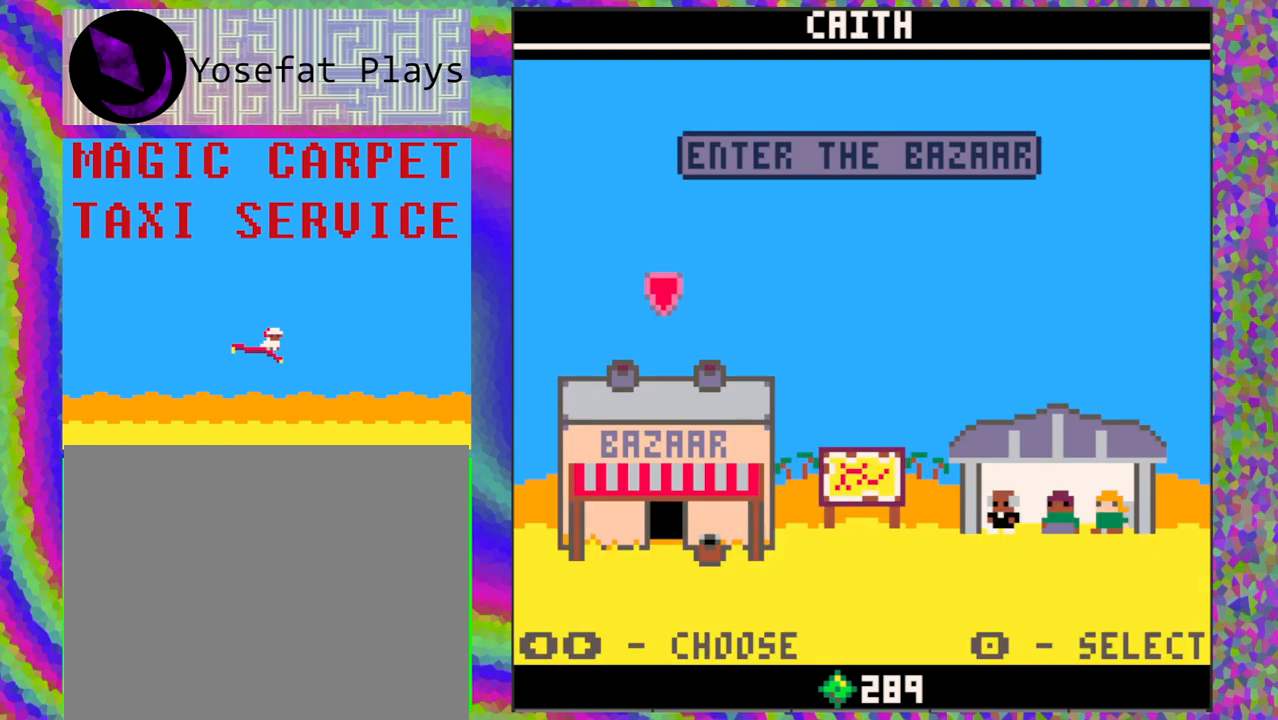
{"buttons": [], "left_stick": "center", "events": [[150, "DPAD_RIGHT", "down"], [267, "DPAD_RIGHT", "up"]]}
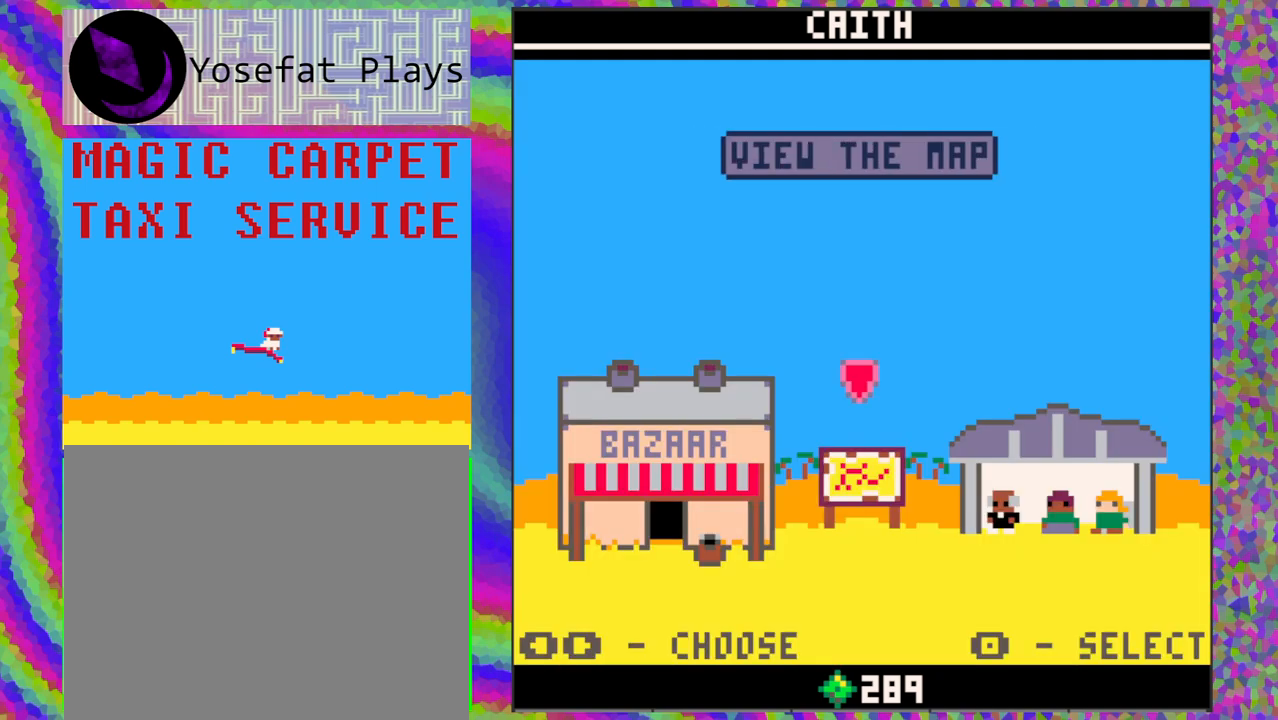
{"buttons": [], "left_stick": "center", "events": [[33, "B", "down"], [133, "B", "up"]]}
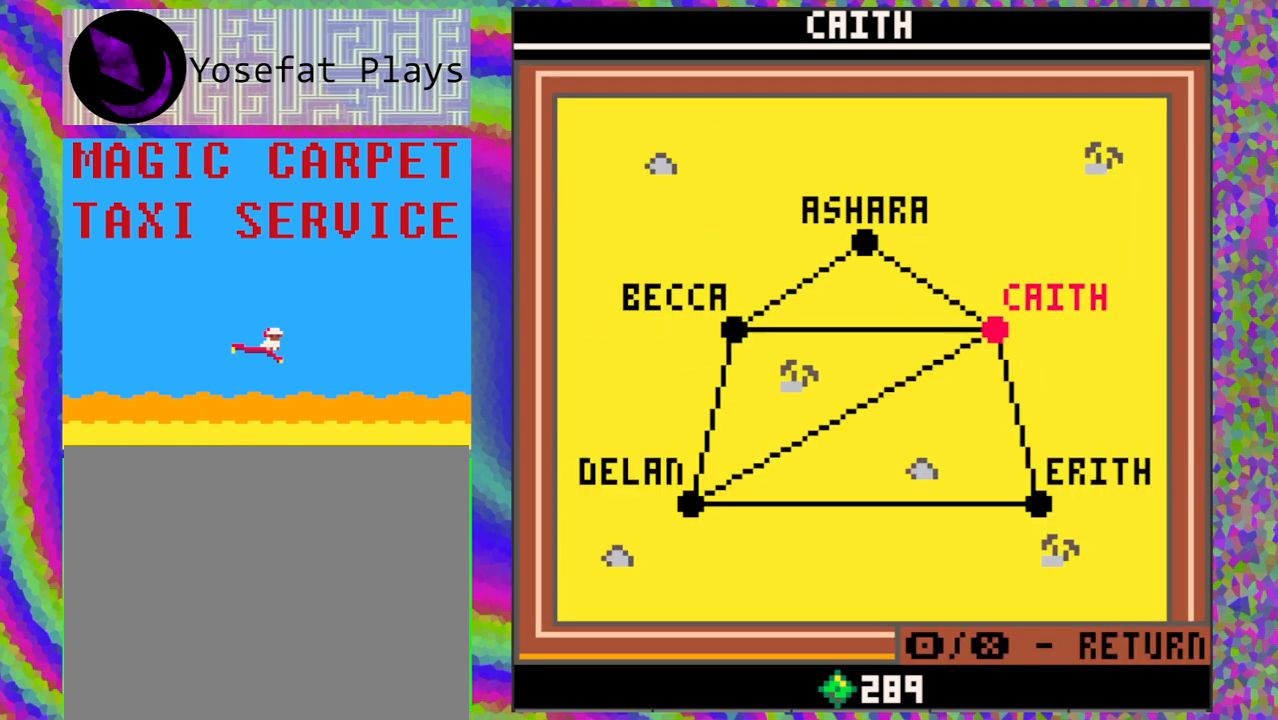
{"buttons": [], "left_stick": "center", "events": []}
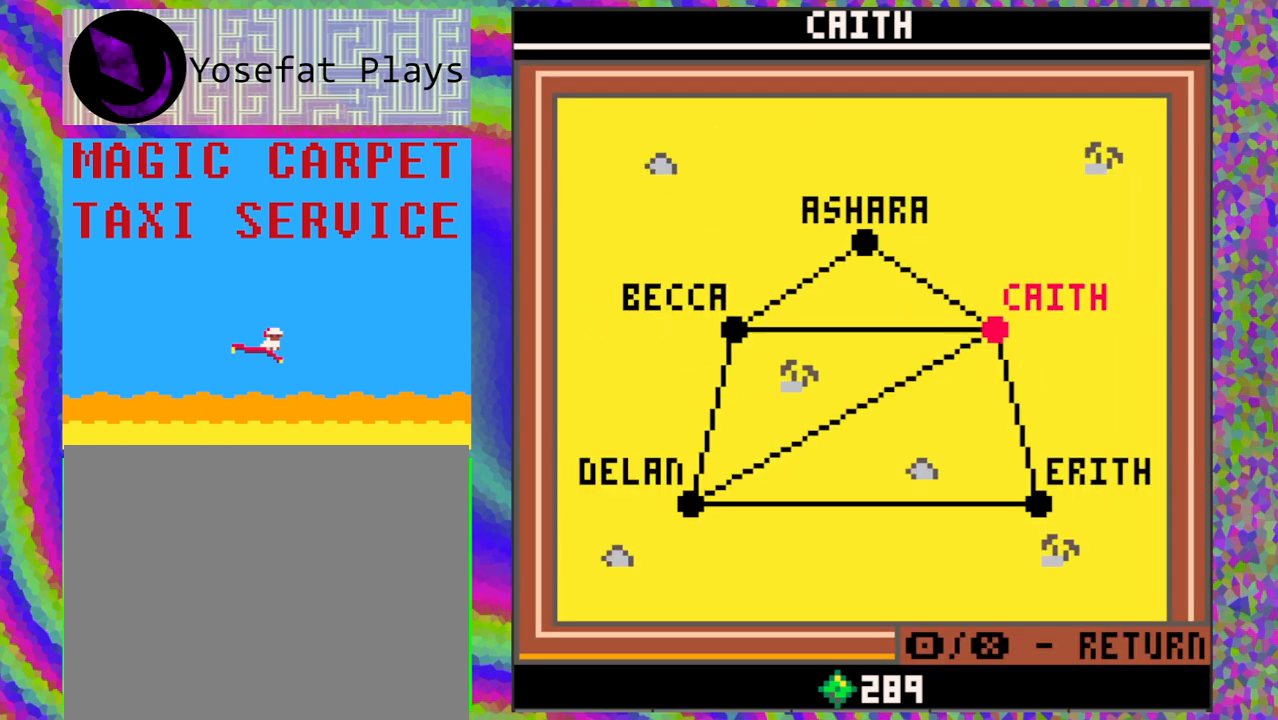
{"buttons": [], "left_stick": "center", "events": [[17, "A", "down"], [117, "A", "up"]]}
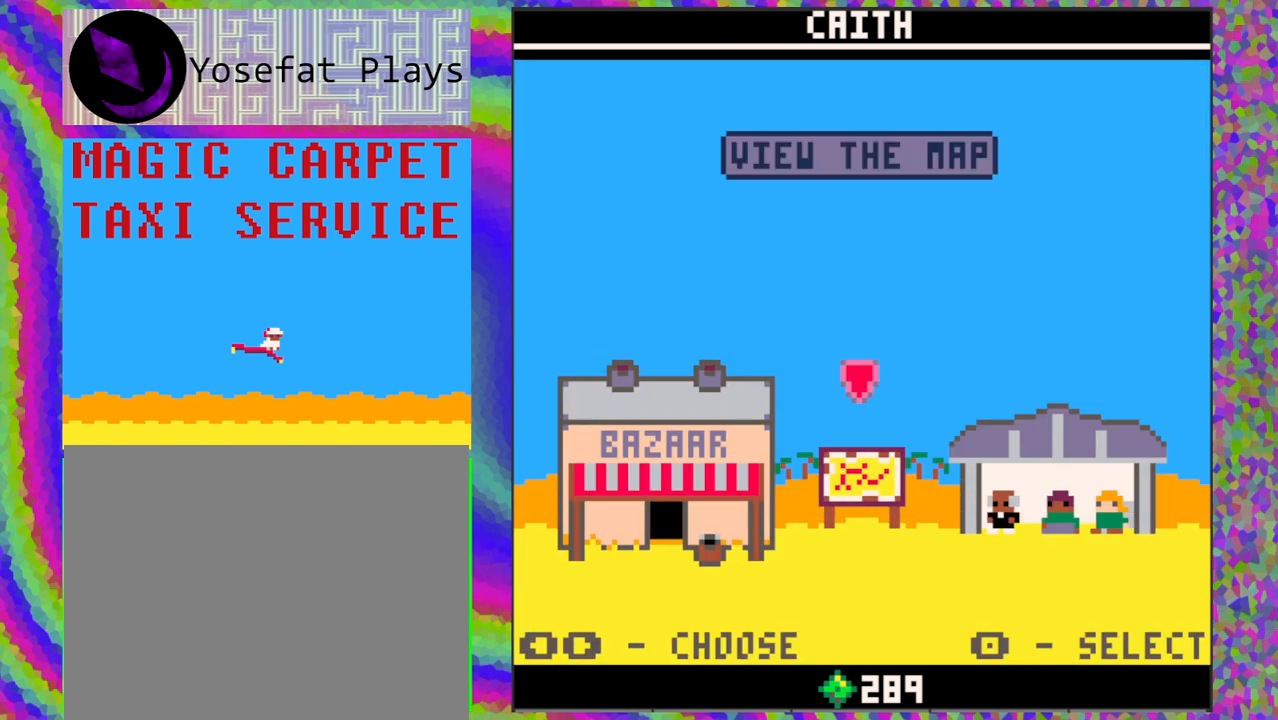
{"buttons": [], "left_stick": "center", "events": [[83, "DPAD_RIGHT", "down"], [200, "DPAD_RIGHT", "up"]]}
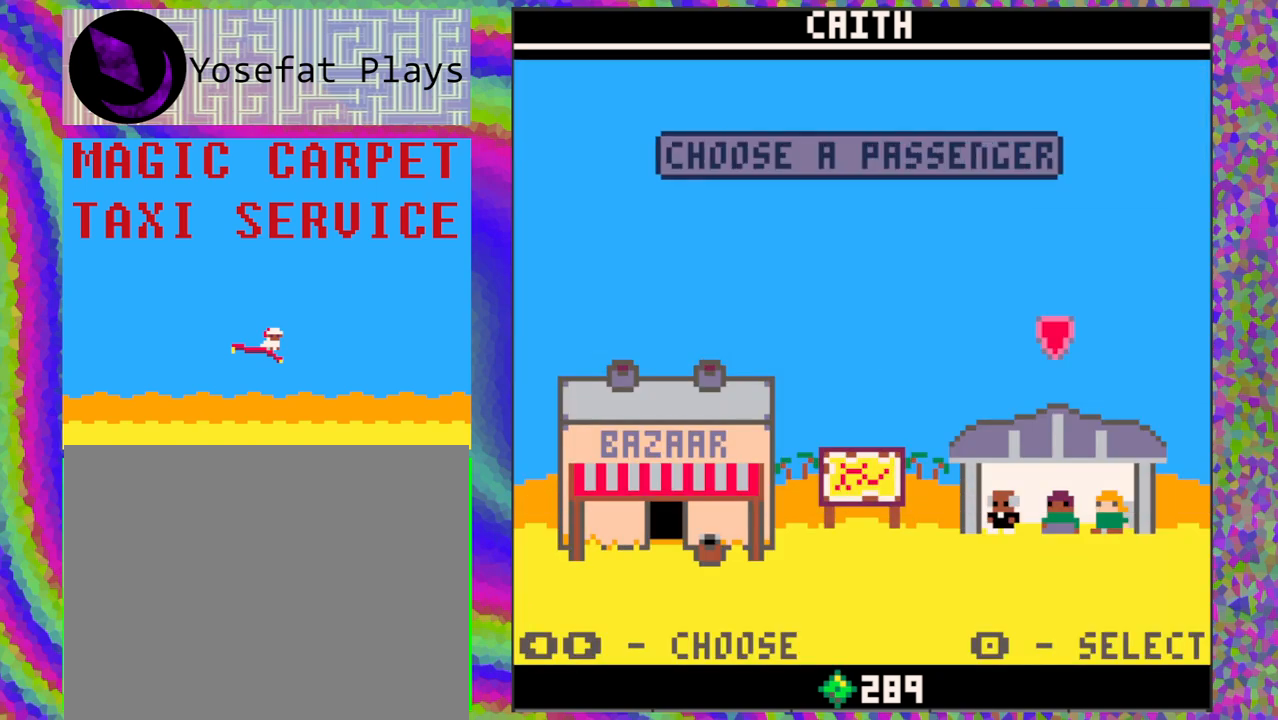
{"buttons": [], "left_stick": "center", "events": [[100, "DPAD_LEFT", "down"], [217, "DPAD_LEFT", "up"]]}
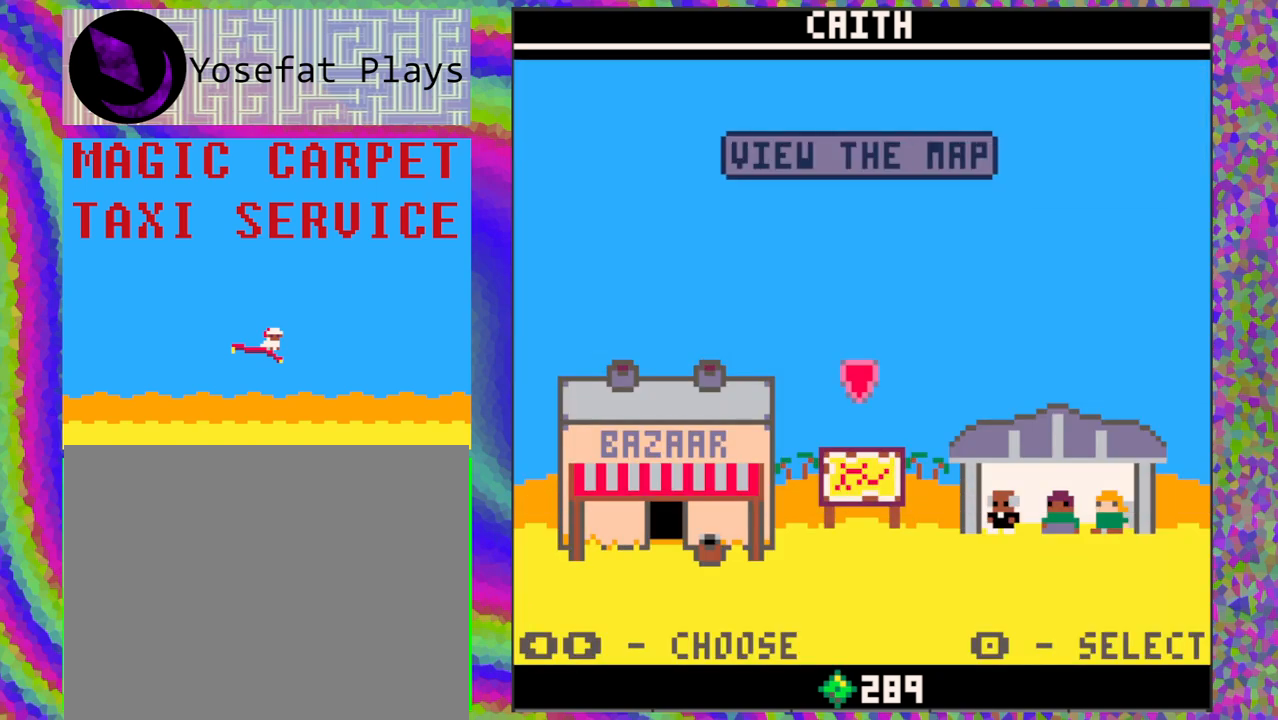
{"buttons": [], "left_stick": "center", "events": [[50, "B", "down"], [167, "B", "up"]]}
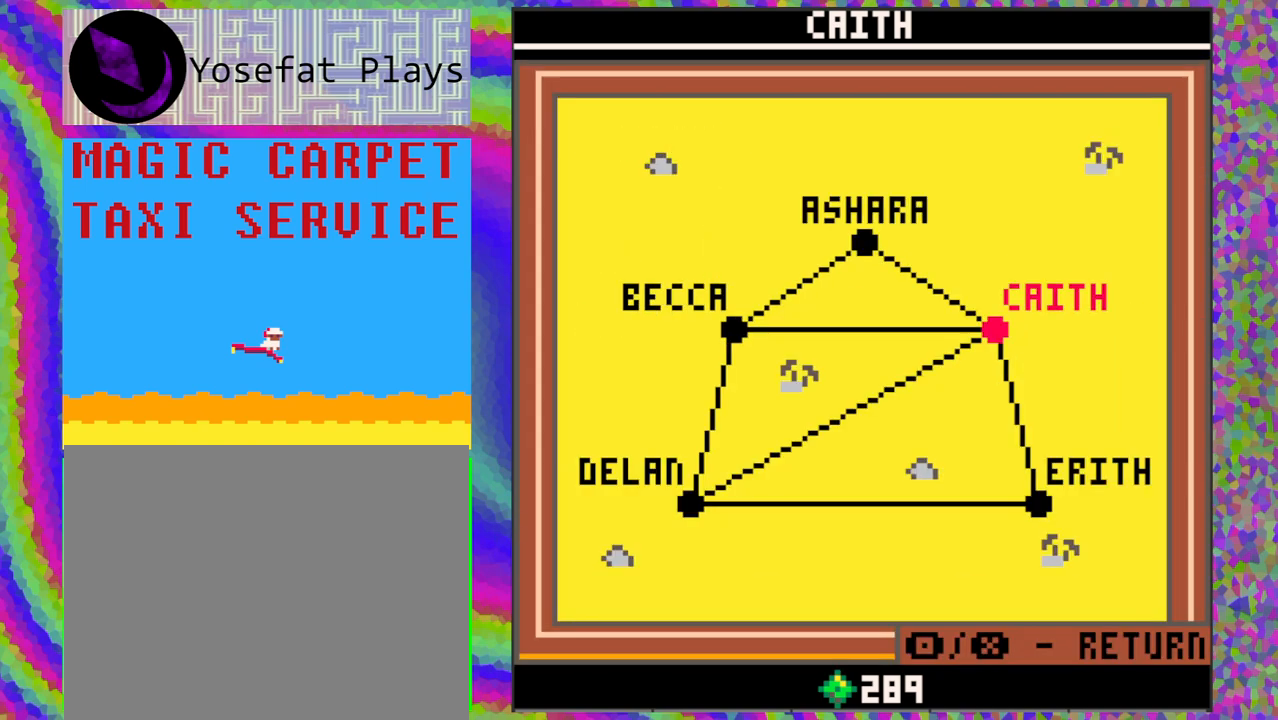
{"buttons": [], "left_stick": "center", "events": []}
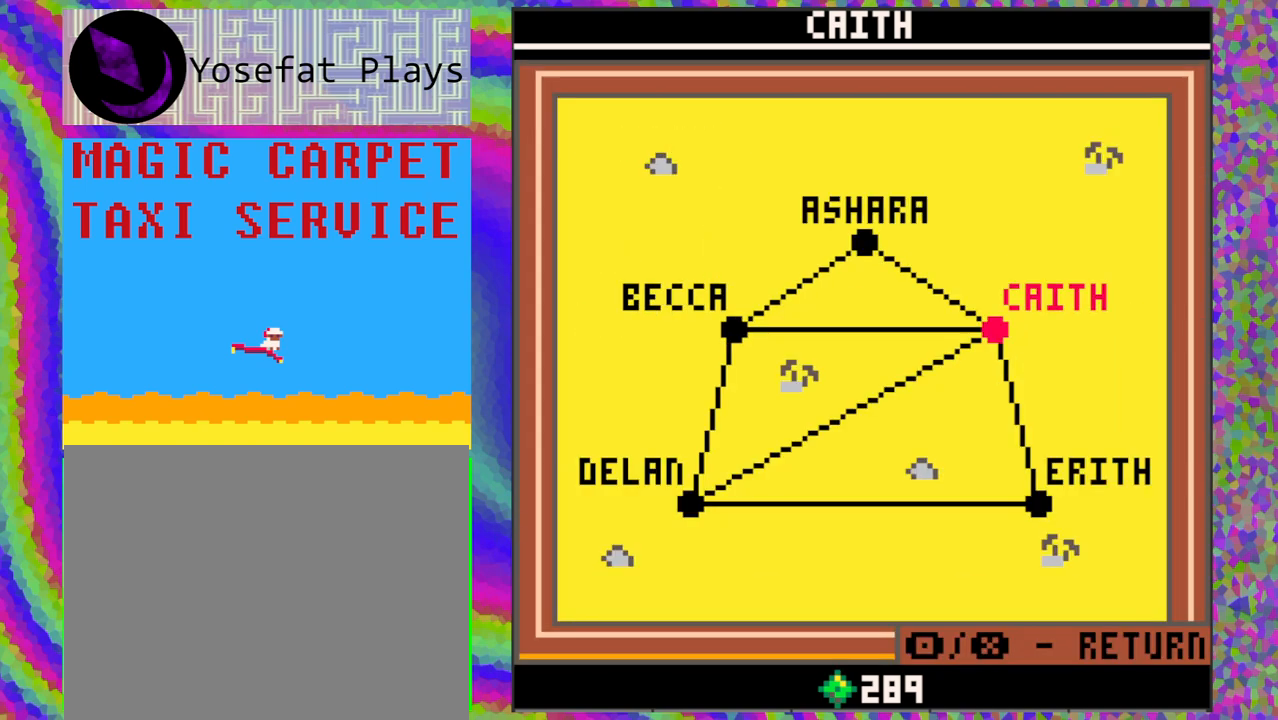
{"buttons": [], "left_stick": "center", "events": []}
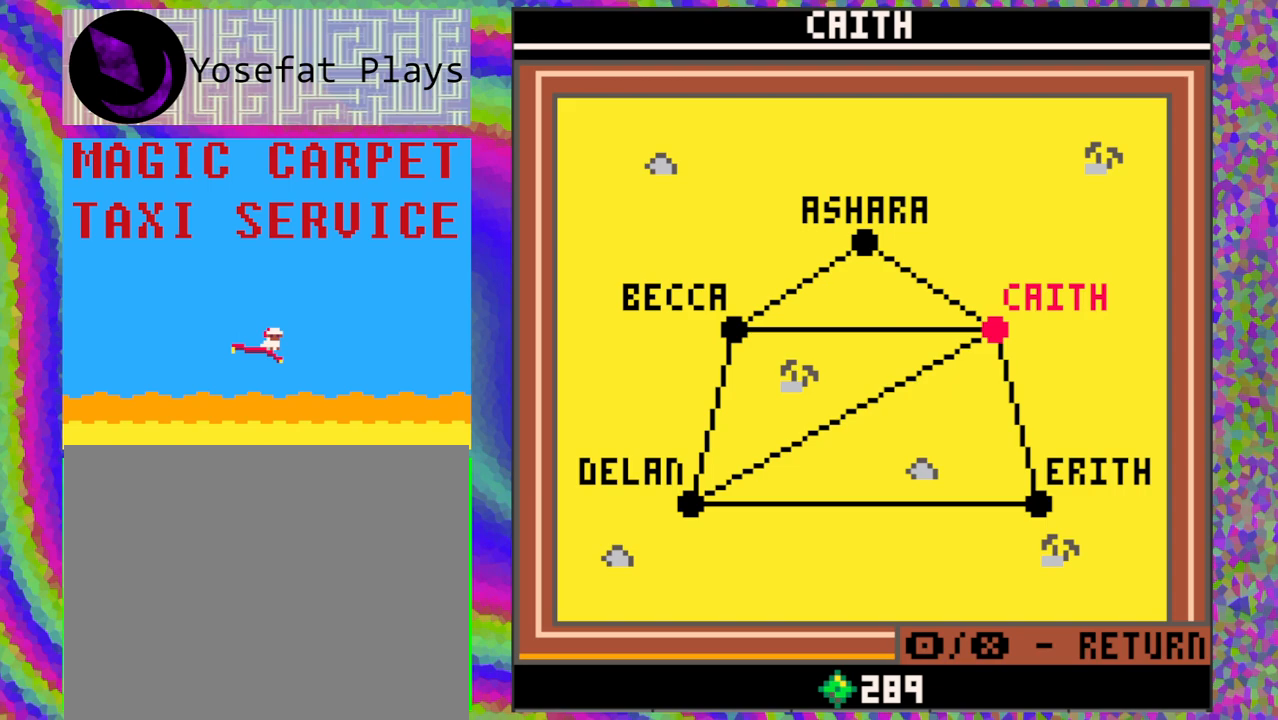
{"buttons": [], "left_stick": "center", "events": [[167, "A", "down"], [267, "A", "up"]]}
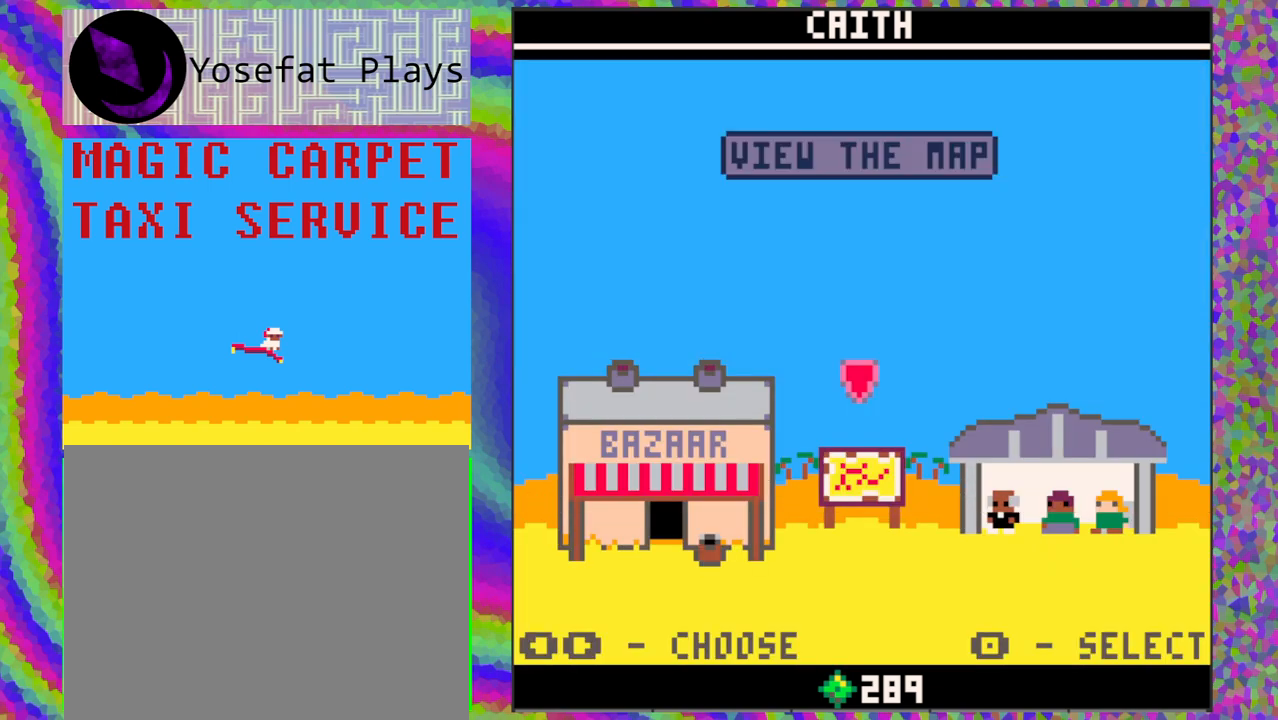
{"buttons": [], "left_stick": "center", "events": [[283, "DPAD_RIGHT", "down"], [400, "DPAD_RIGHT", "up"]]}
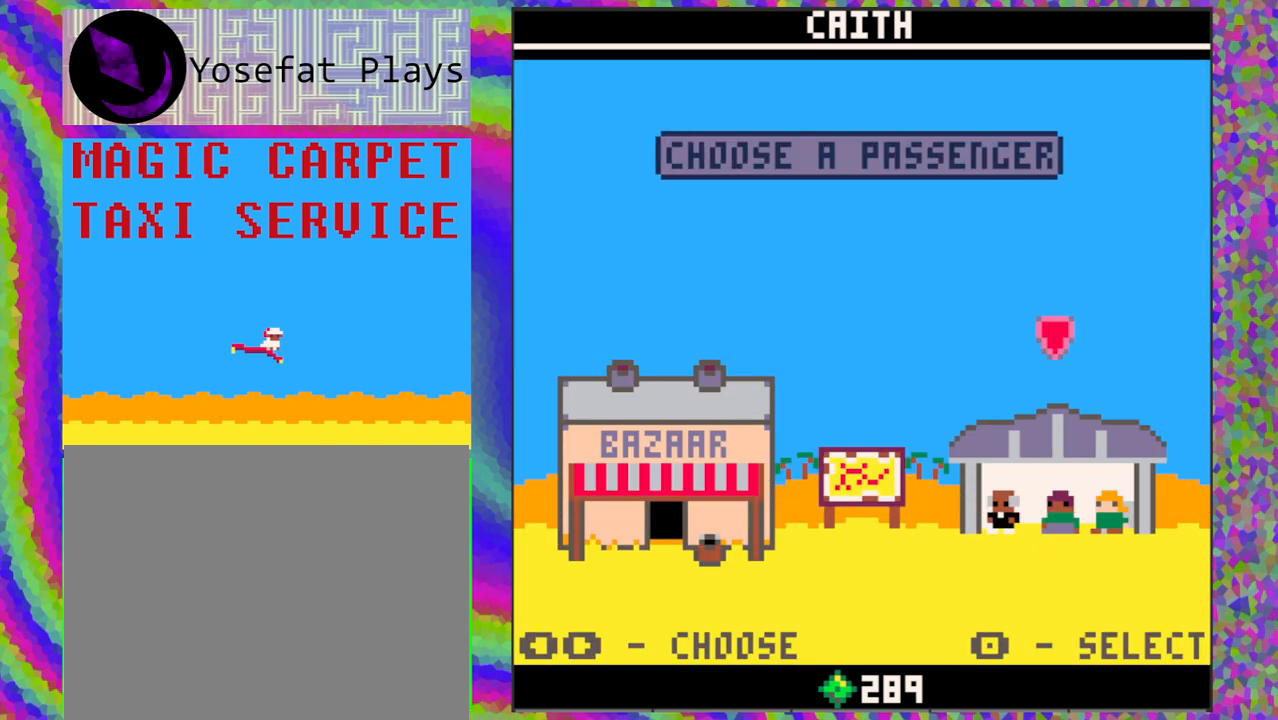
{"buttons": [], "left_stick": "center", "events": [[167, "B", "down"], [283, "B", "up"]]}
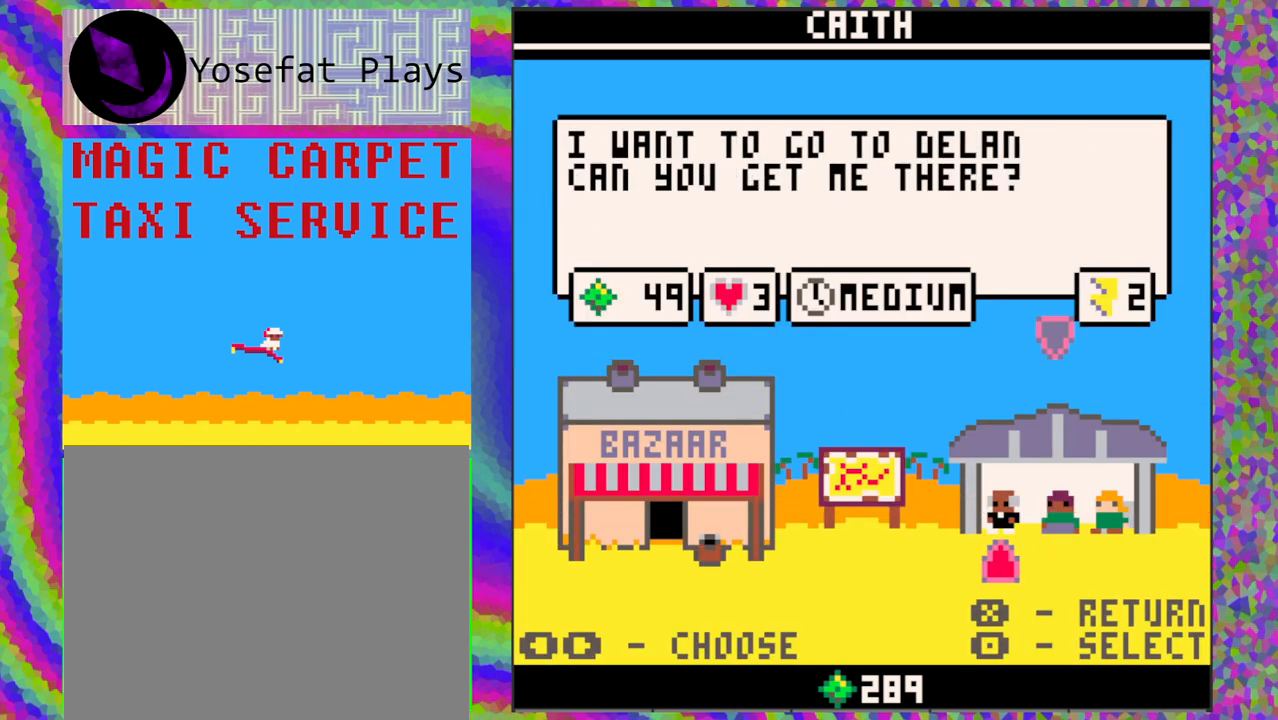
{"buttons": [], "left_stick": "center", "events": []}
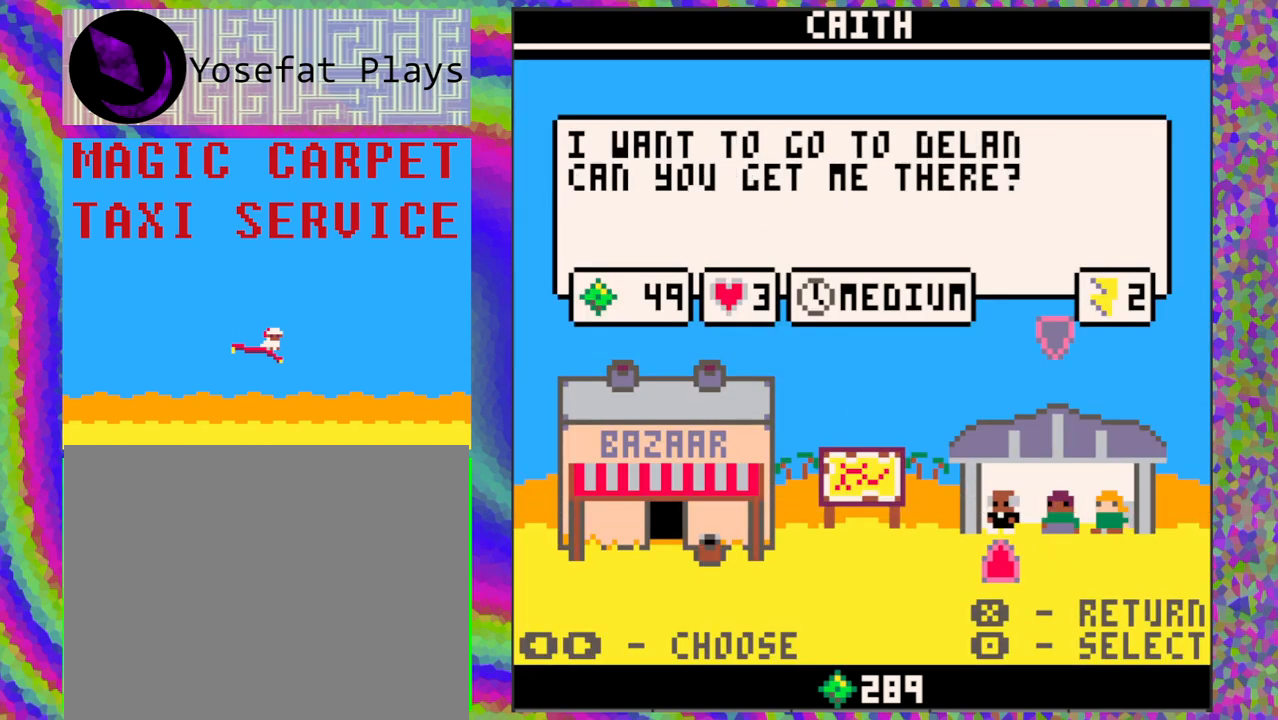
{"buttons": [], "left_stick": "center", "events": []}
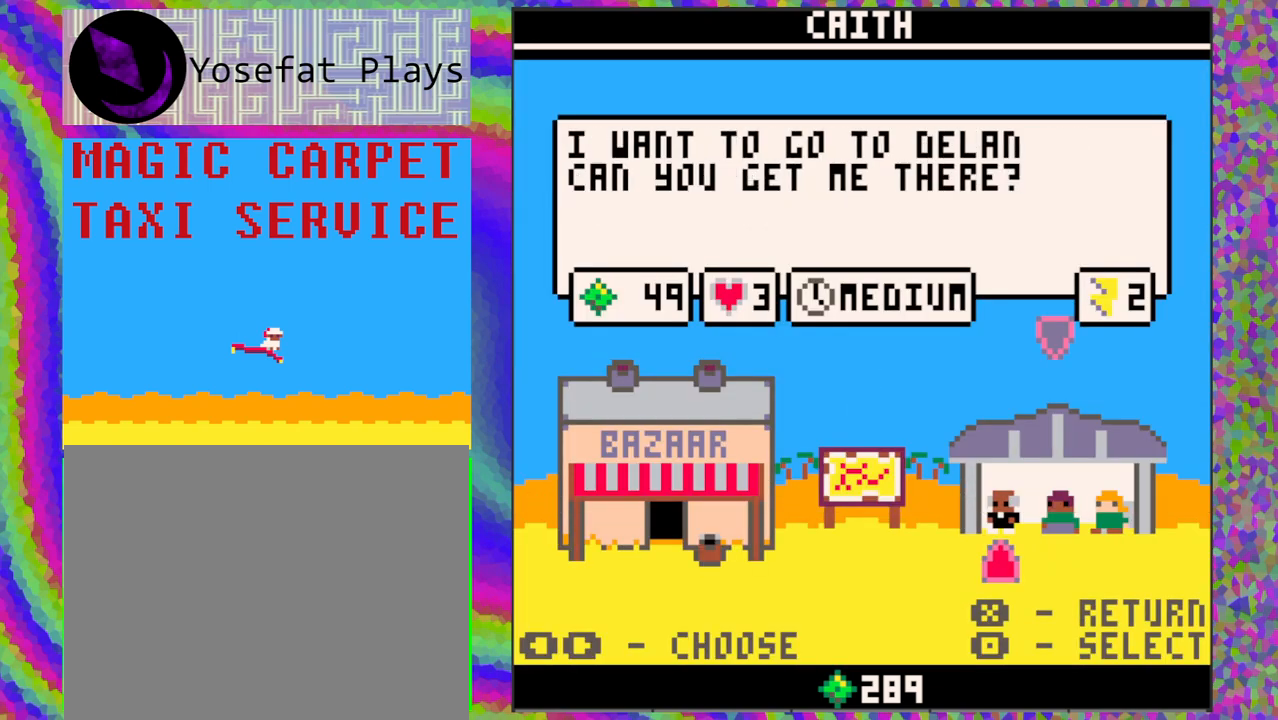
{"buttons": [], "left_stick": "center", "events": []}
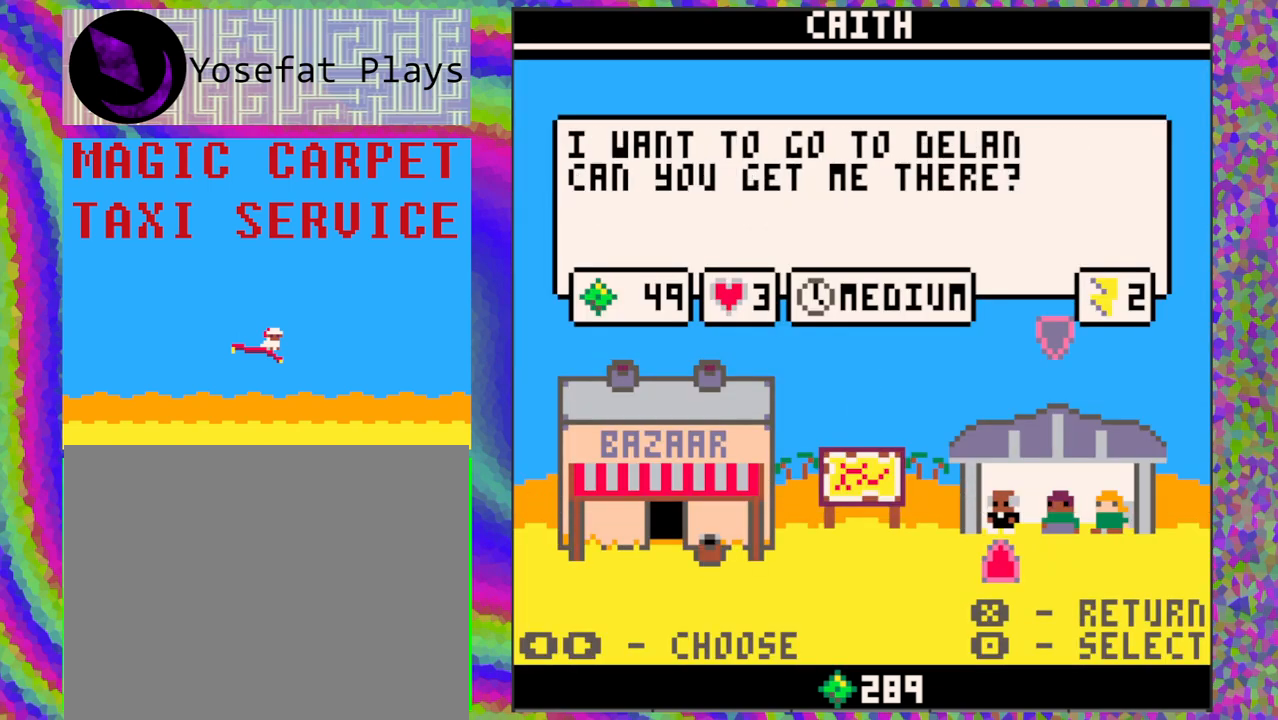
{"buttons": [], "left_stick": "center", "events": []}
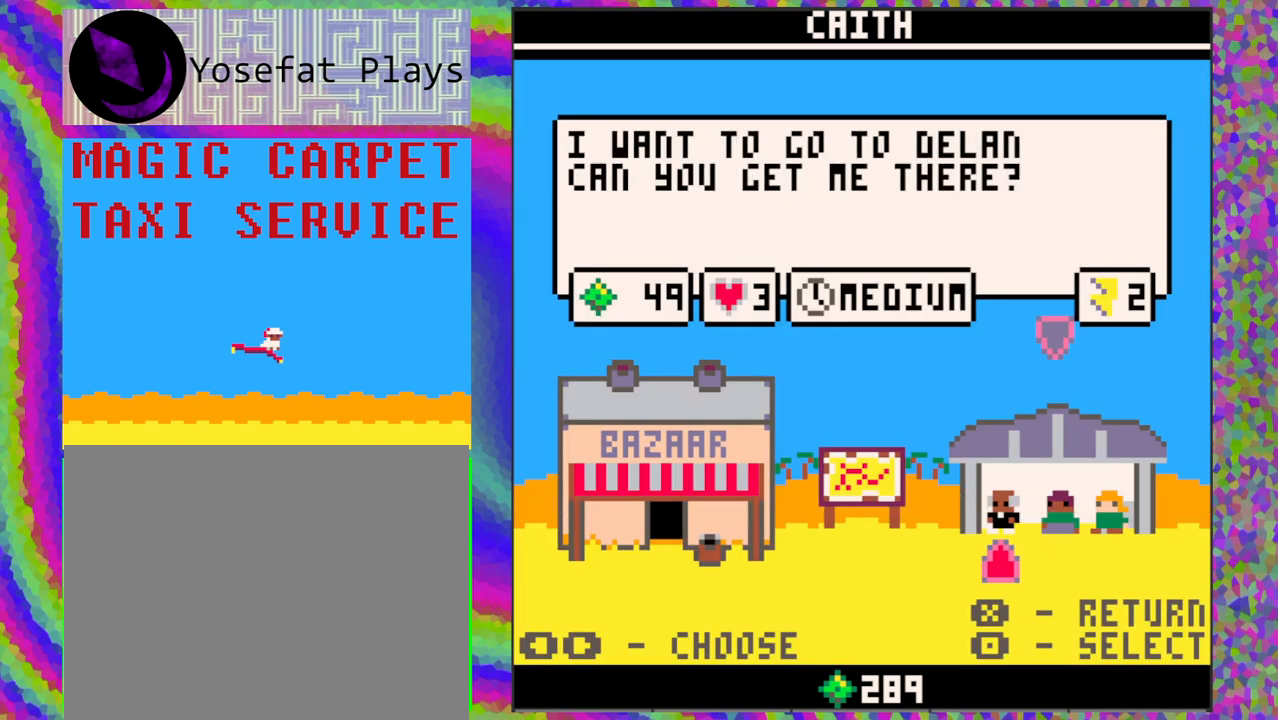
{"buttons": [], "left_stick": "center", "events": [[300, "A", "down"], [333, "A", "up"]]}
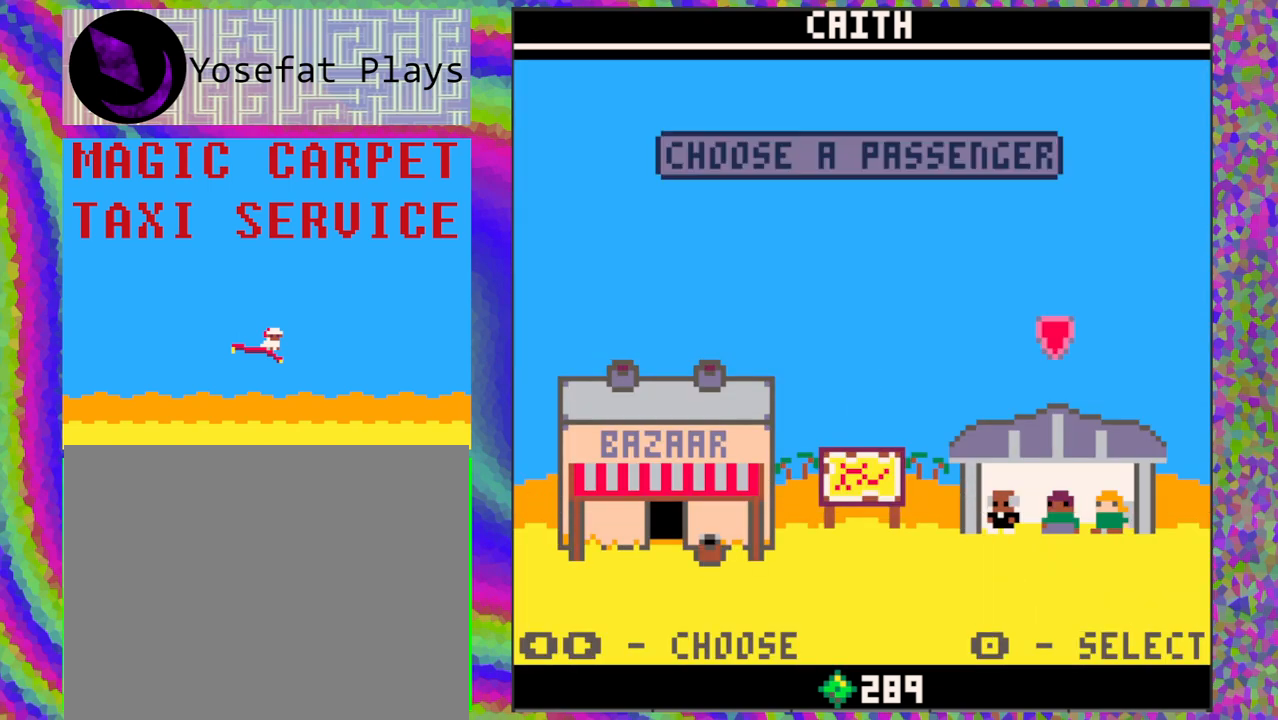
{"buttons": ["B"], "left_stick": "center", "events": [[133, "DPAD_LEFT", "down"], [267, "DPAD_LEFT", "up"], [500, "B", "down"]]}
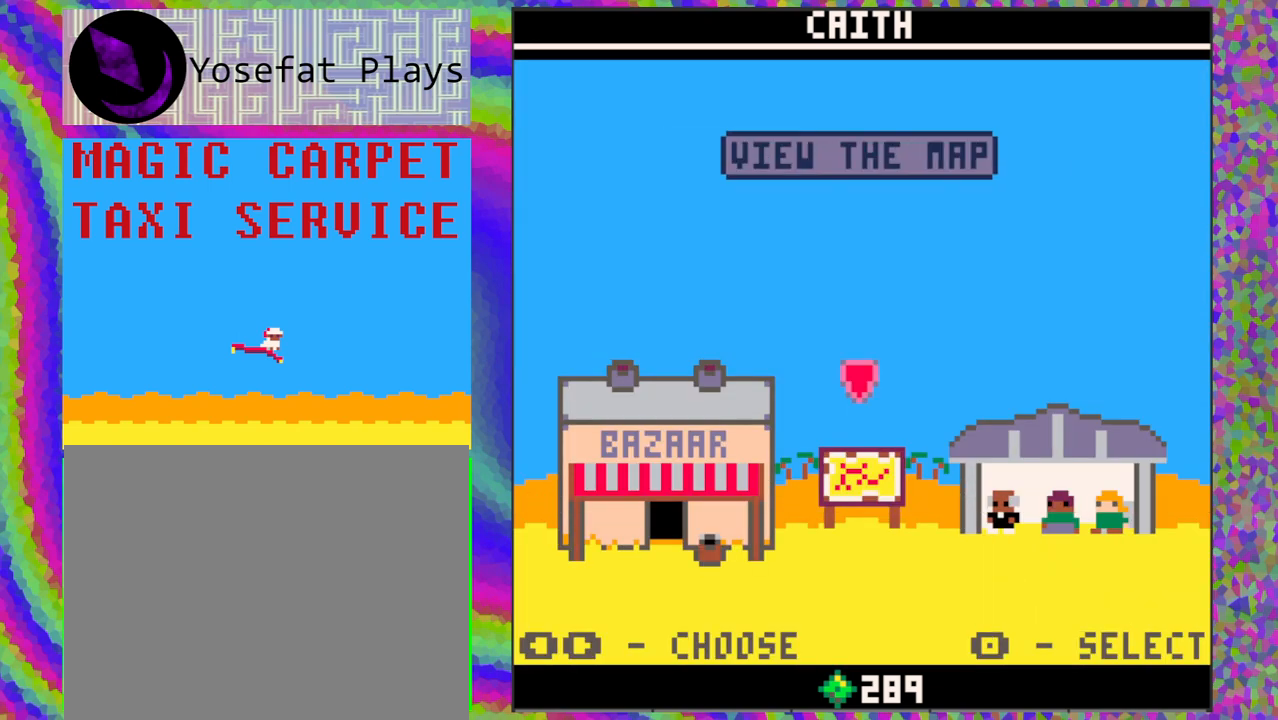
{"buttons": [], "left_stick": "center", "events": [[83, "B", "up"]]}
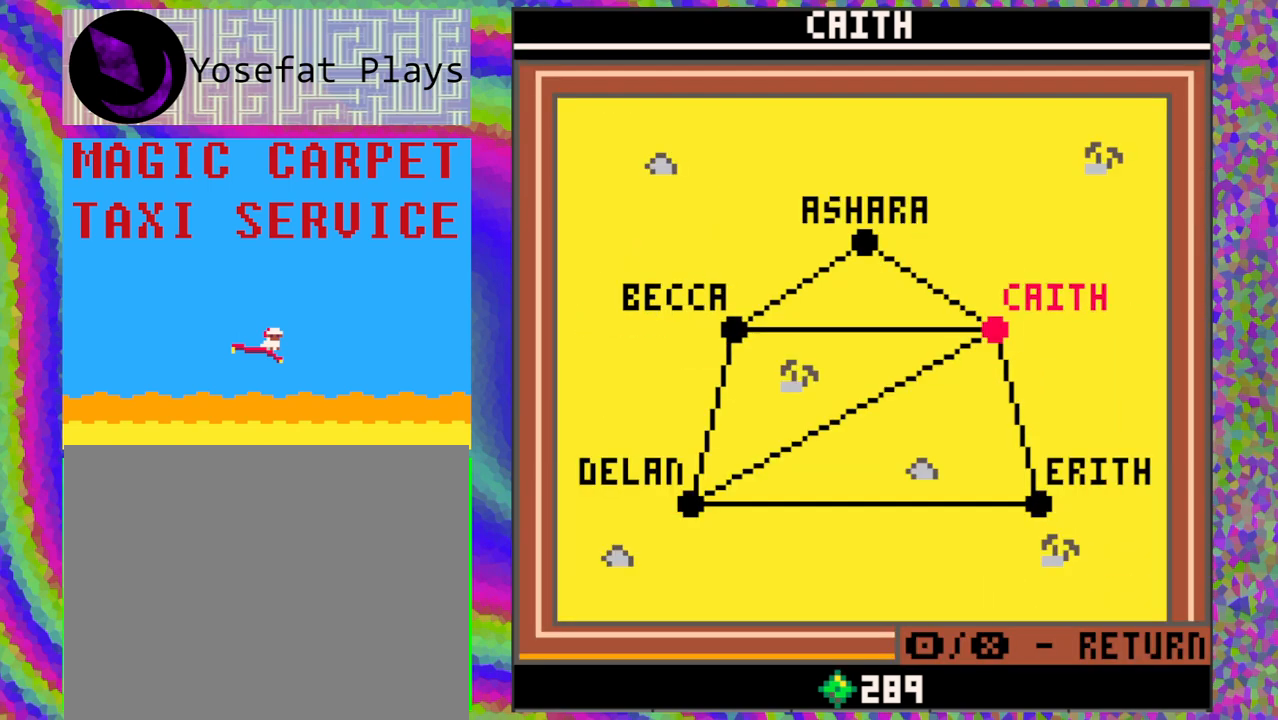
{"buttons": [], "left_stick": "center", "events": []}
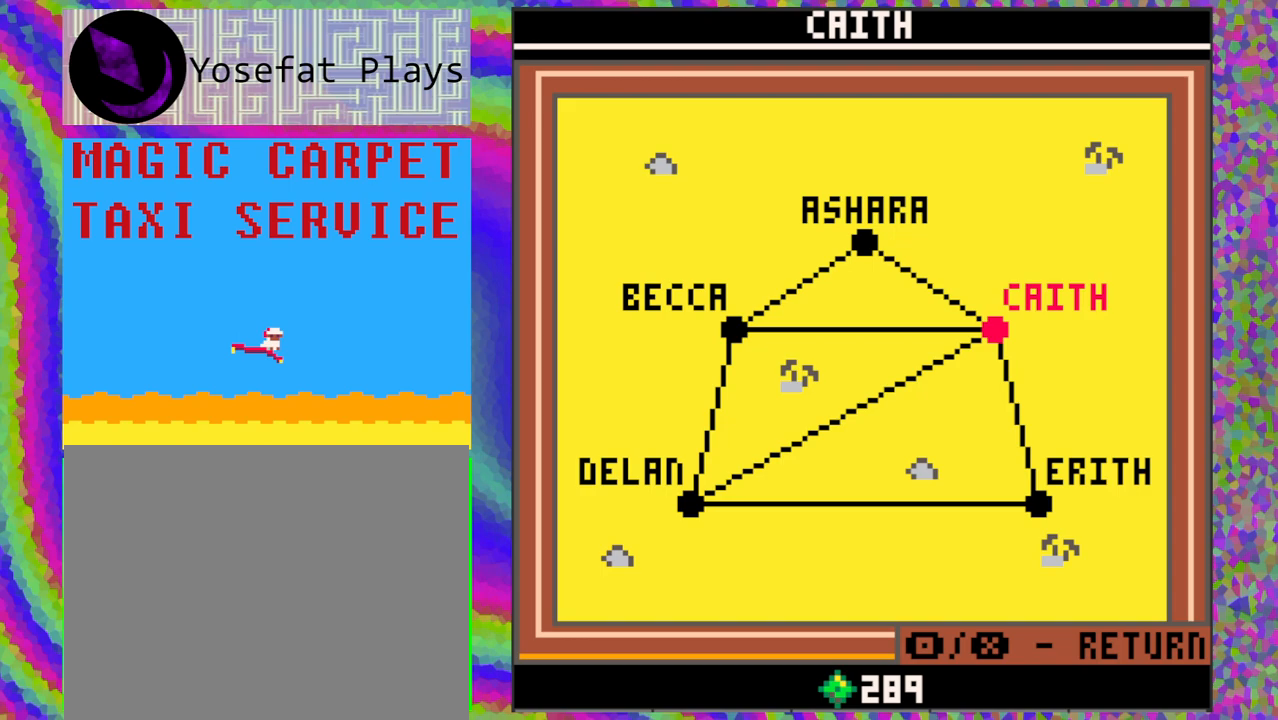
{"buttons": [], "left_stick": "center", "events": []}
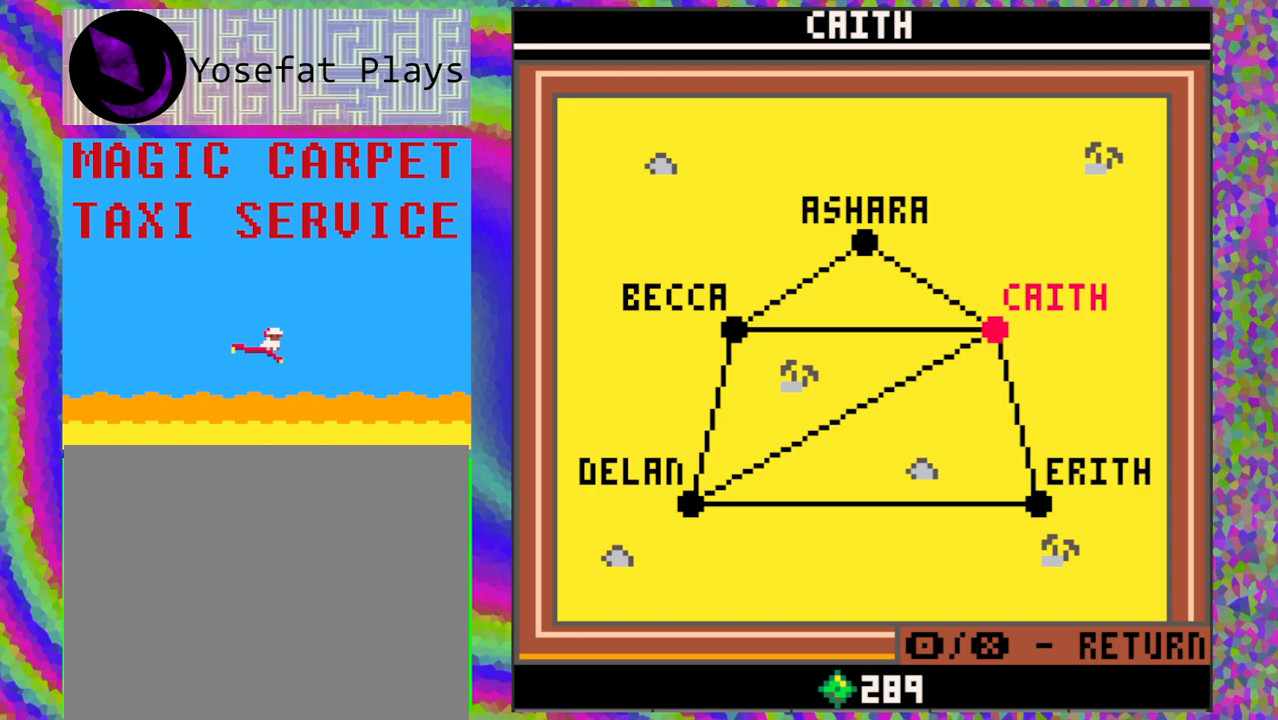
{"buttons": [], "left_stick": "center", "events": [[33, "A", "down"], [117, "A", "up"]]}
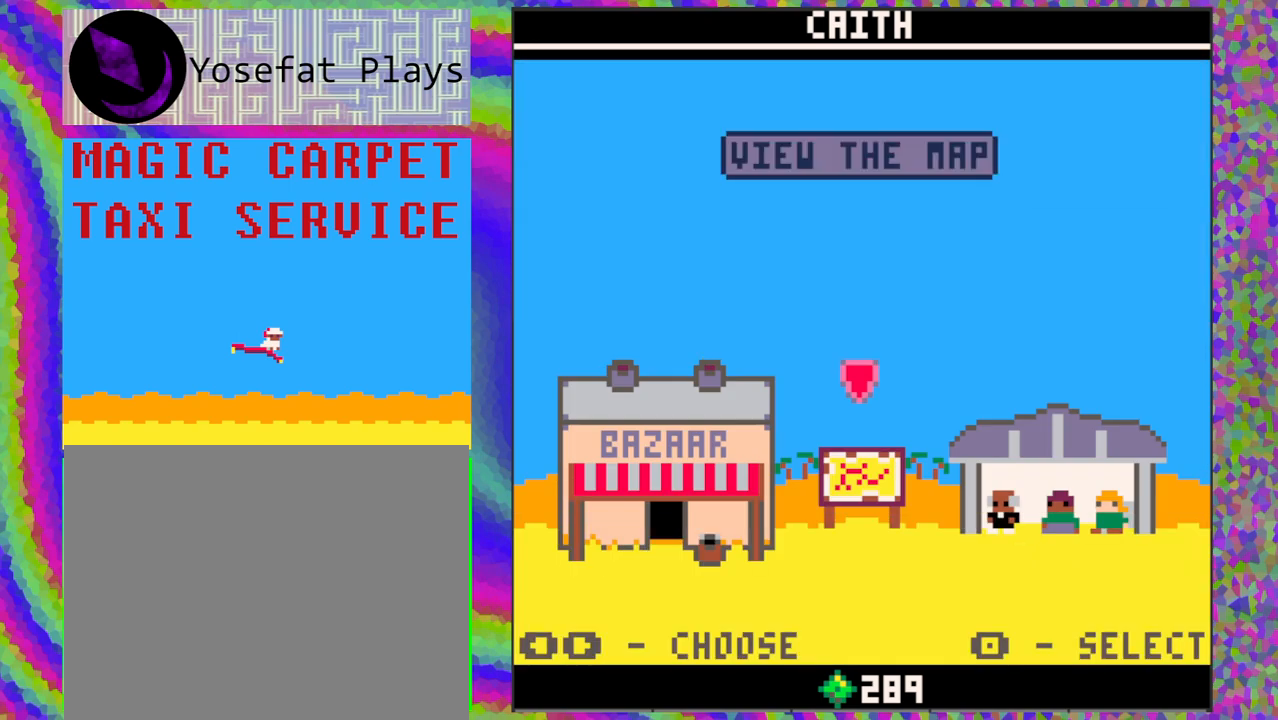
{"buttons": [], "left_stick": "center", "events": [[33, "DPAD_RIGHT", "down"], [133, "DPAD_RIGHT", "up"], [417, "B", "down"], [500, "B", "up"]]}
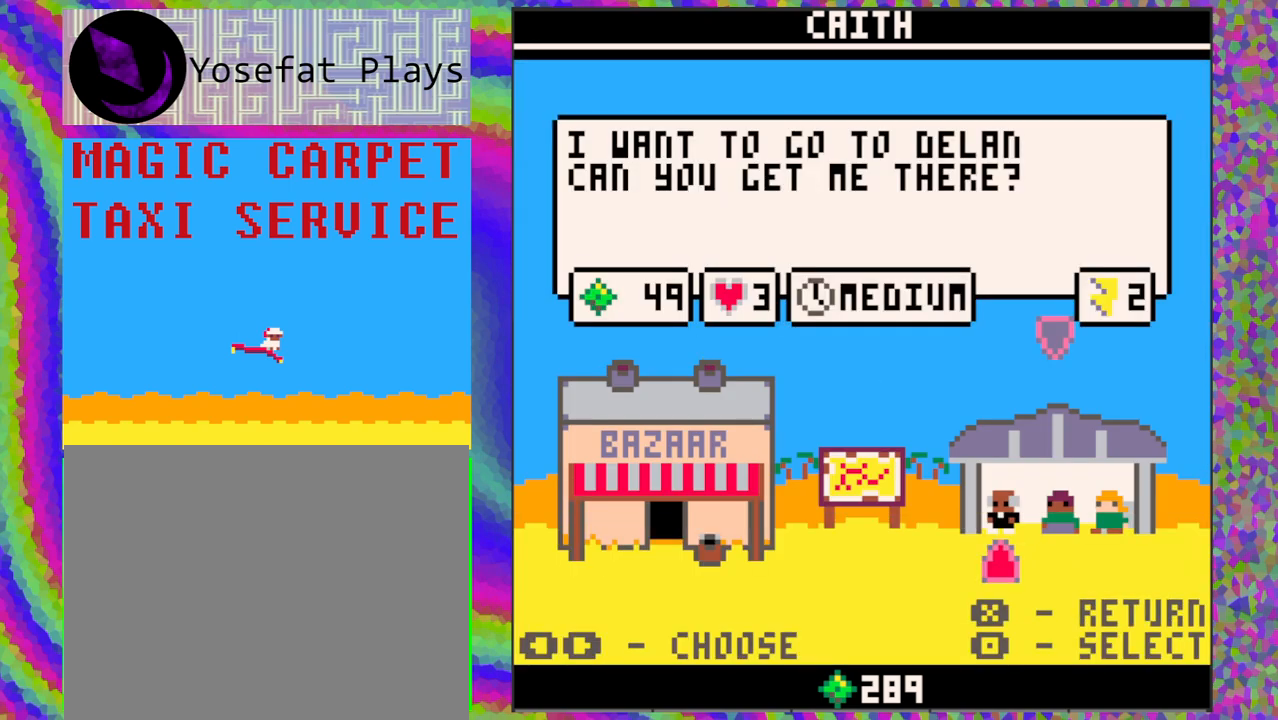
{"buttons": [], "left_stick": "center", "events": []}
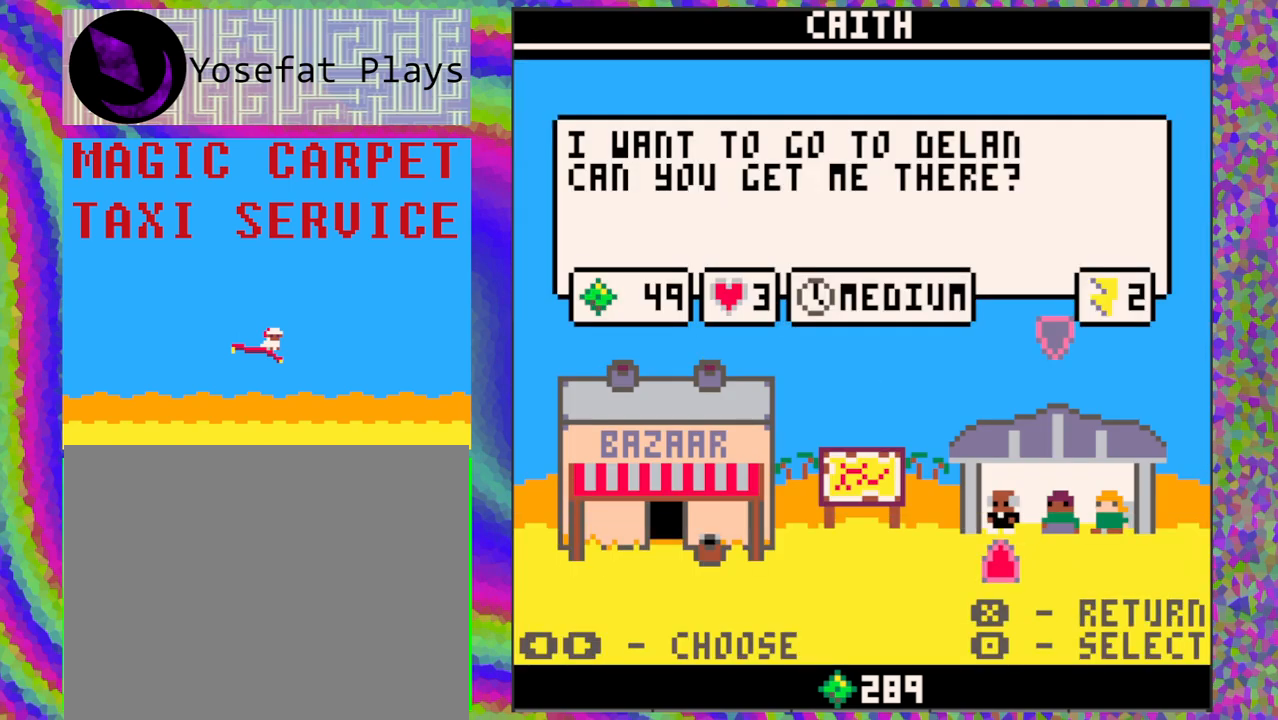
{"buttons": [], "left_stick": "center", "events": []}
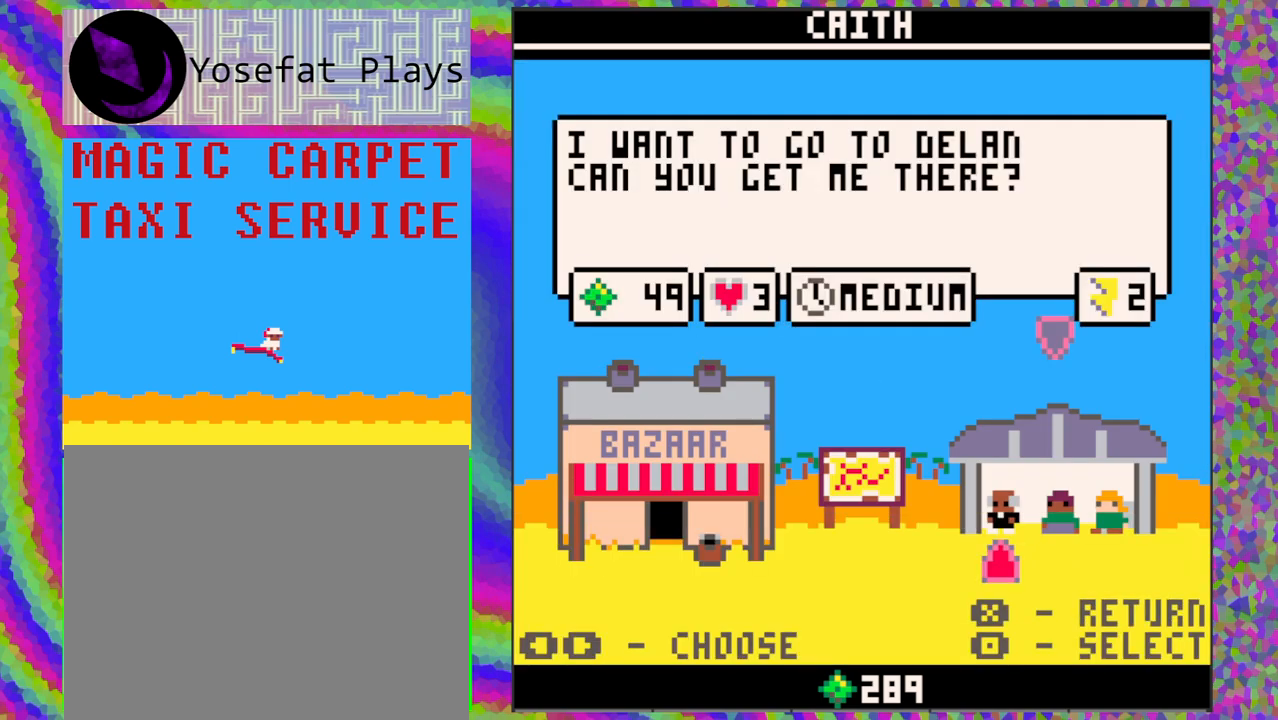
{"buttons": ["DPAD_RIGHT"], "left_stick": "center", "events": [[500, "DPAD_RIGHT", "down"]]}
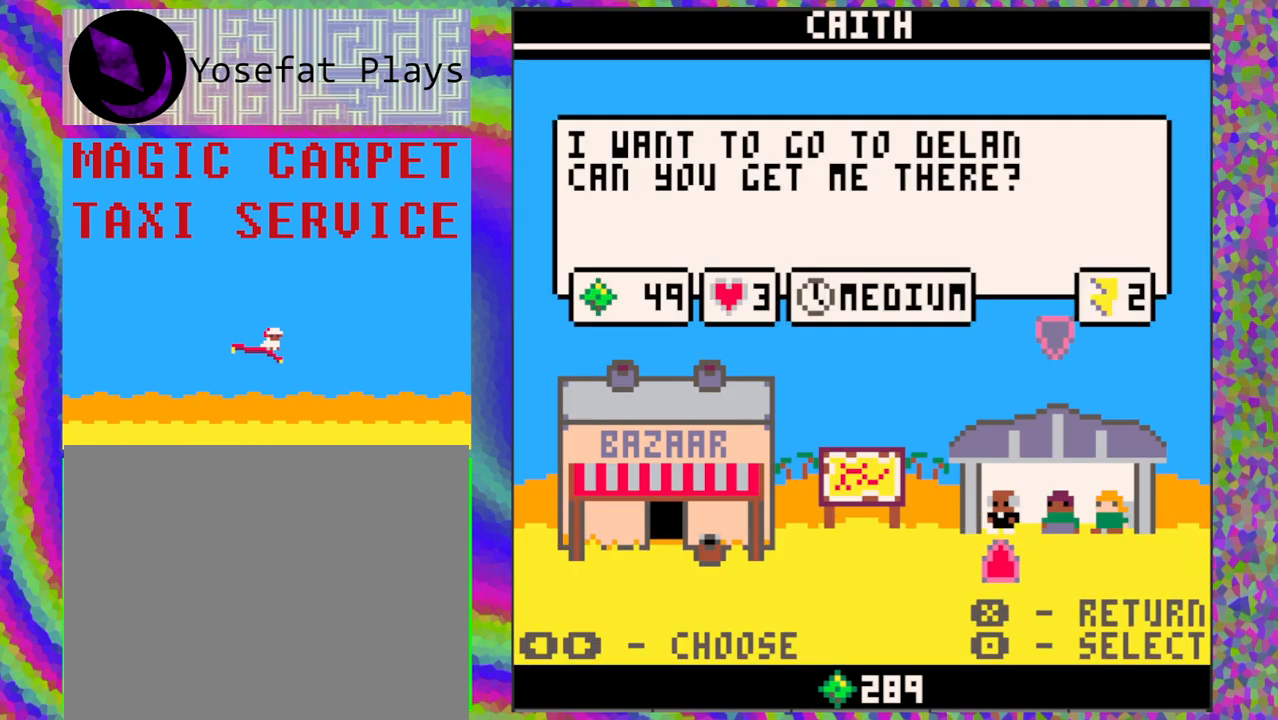
{"buttons": [], "left_stick": "center", "events": [[117, "DPAD_RIGHT", "up"]]}
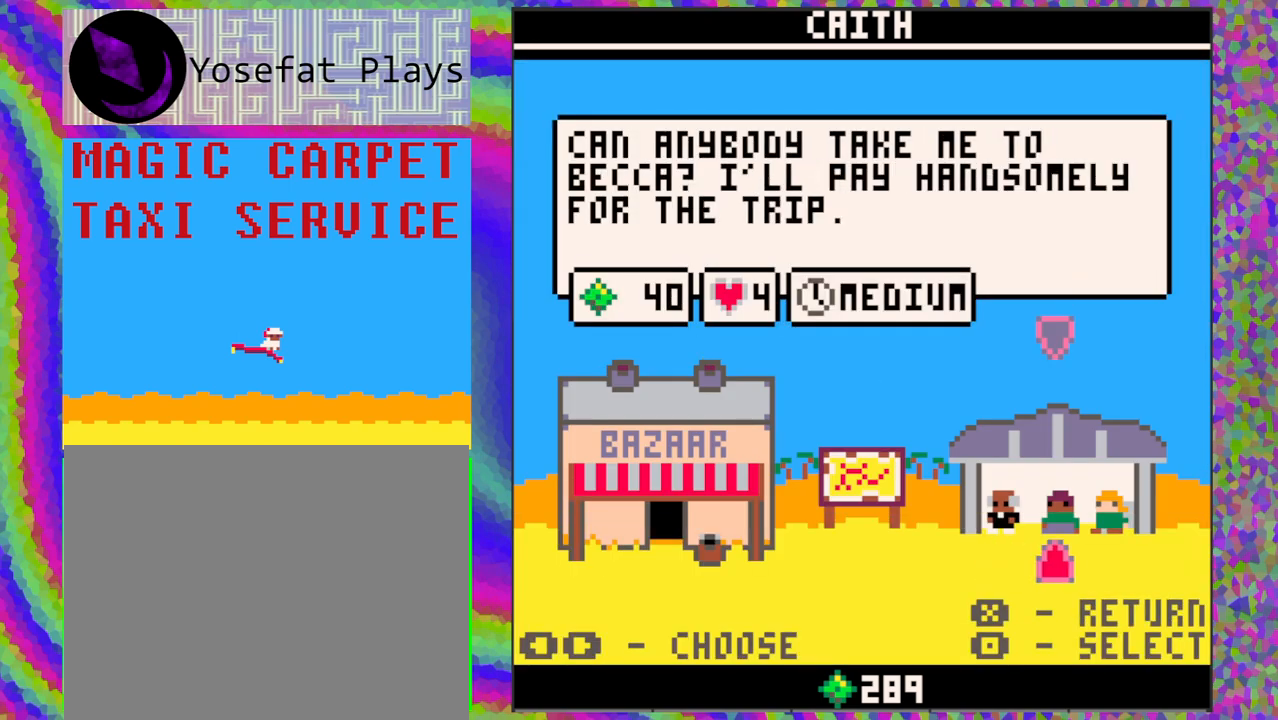
{"buttons": [], "left_stick": "center", "events": []}
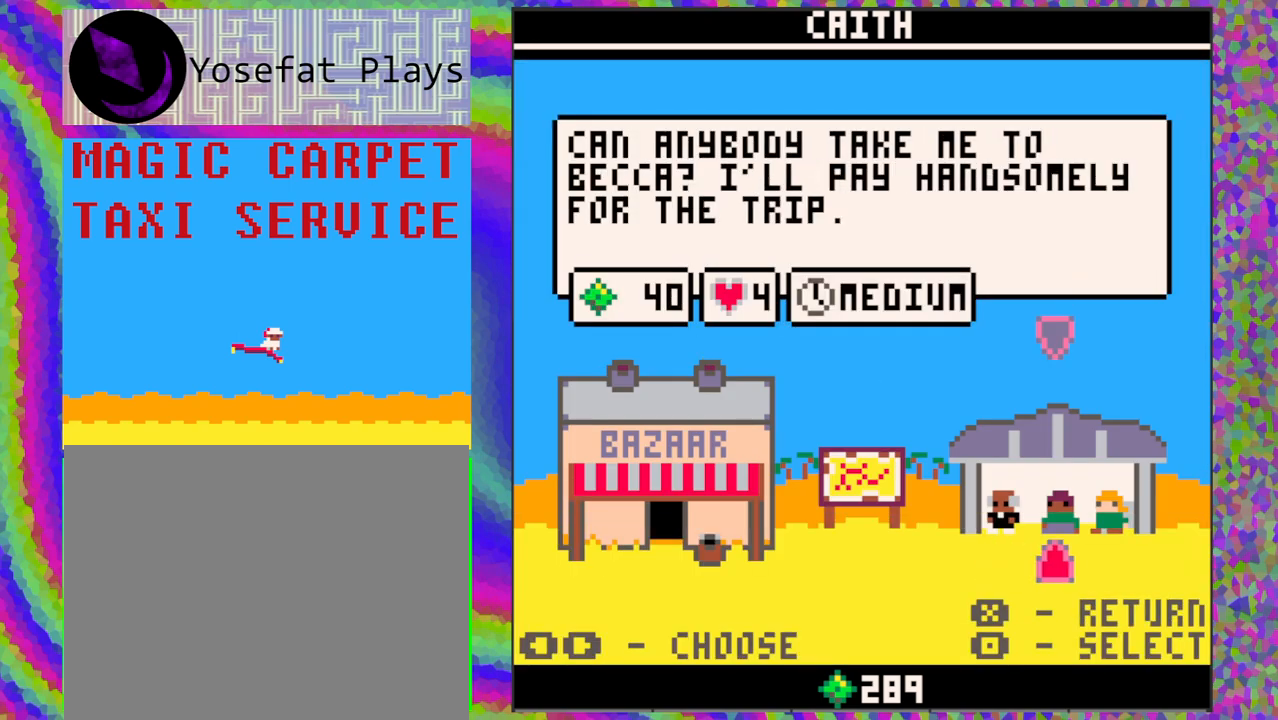
{"buttons": [], "left_stick": "center", "events": []}